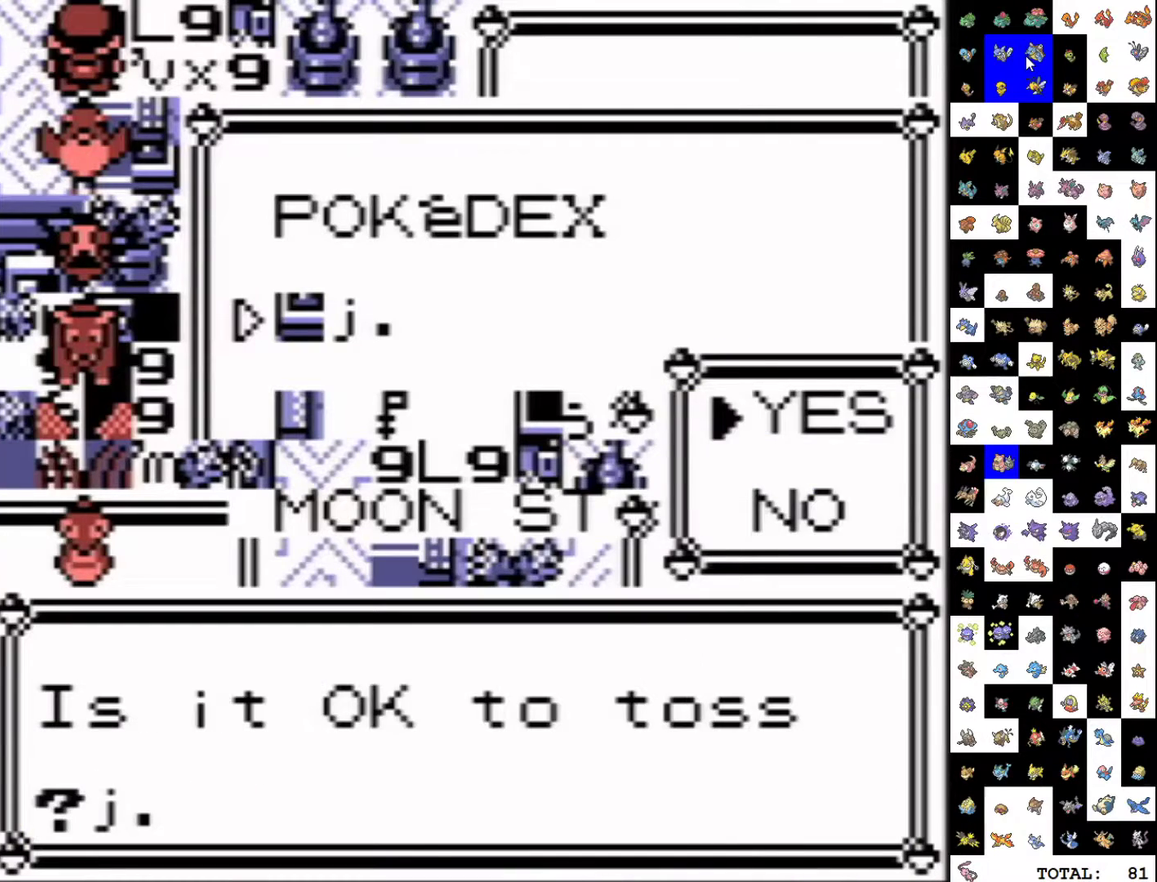
Gameplay with a controller (Nintendo layout); each line is a JSON object with the inputs held at the frame after it. "events" lists button and stick changes between this image and that frame as [ms after this image, input, new state], when the widget could be followed in between. Not read: L3 R3.
{"buttons": ["DPAD_DOWN"], "events": [[367, "B", "down"], [450, "B", "up"], [483, "DPAD_DOWN", "down"]]}
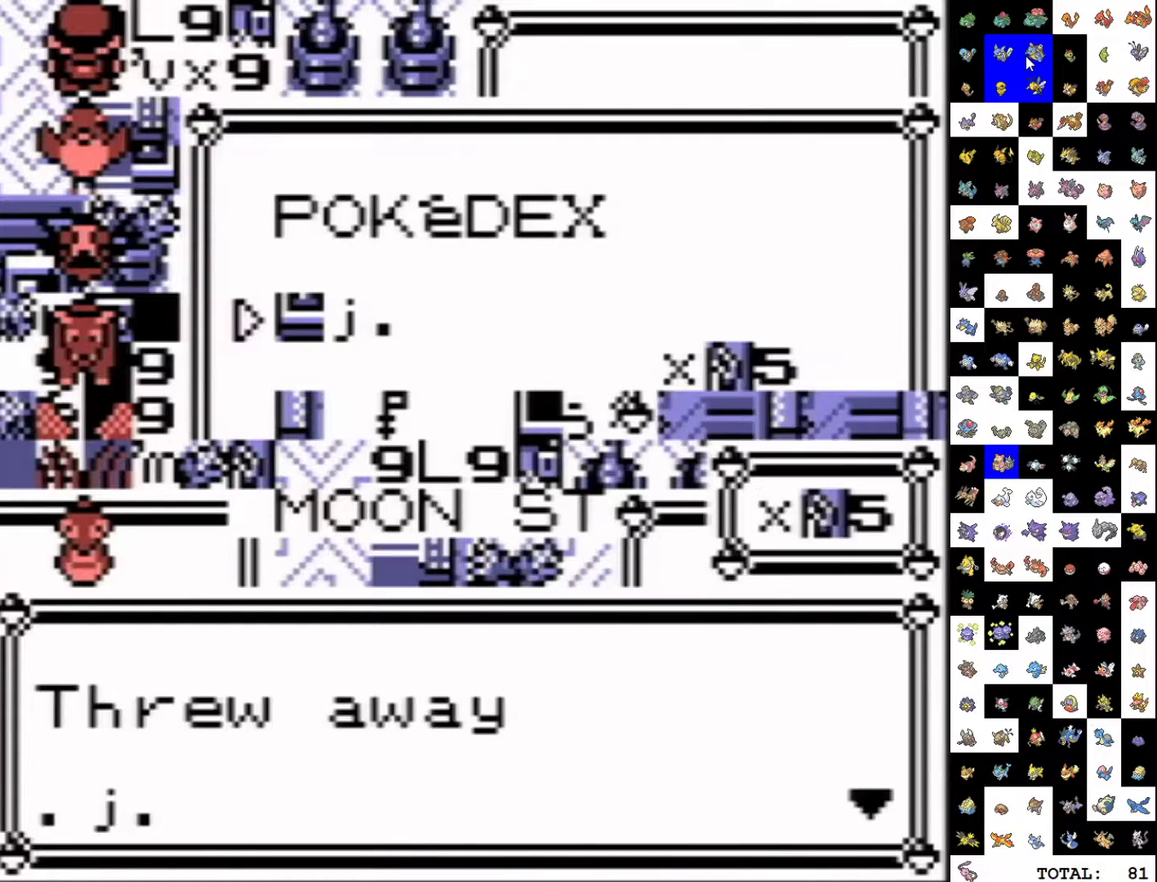
{"buttons": [], "events": [[33, "A", "down"], [233, "DPAD_DOWN", "up"], [333, "A", "up"]]}
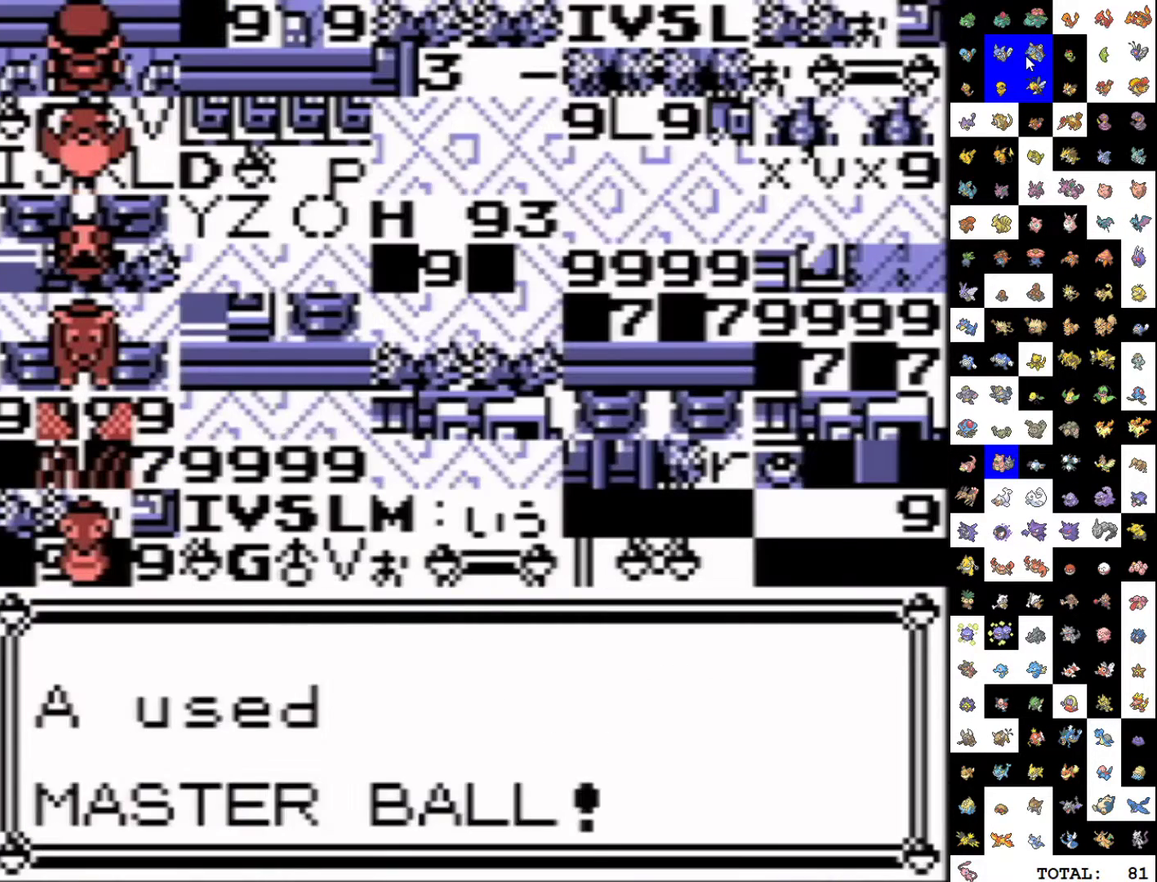
{"buttons": [], "events": []}
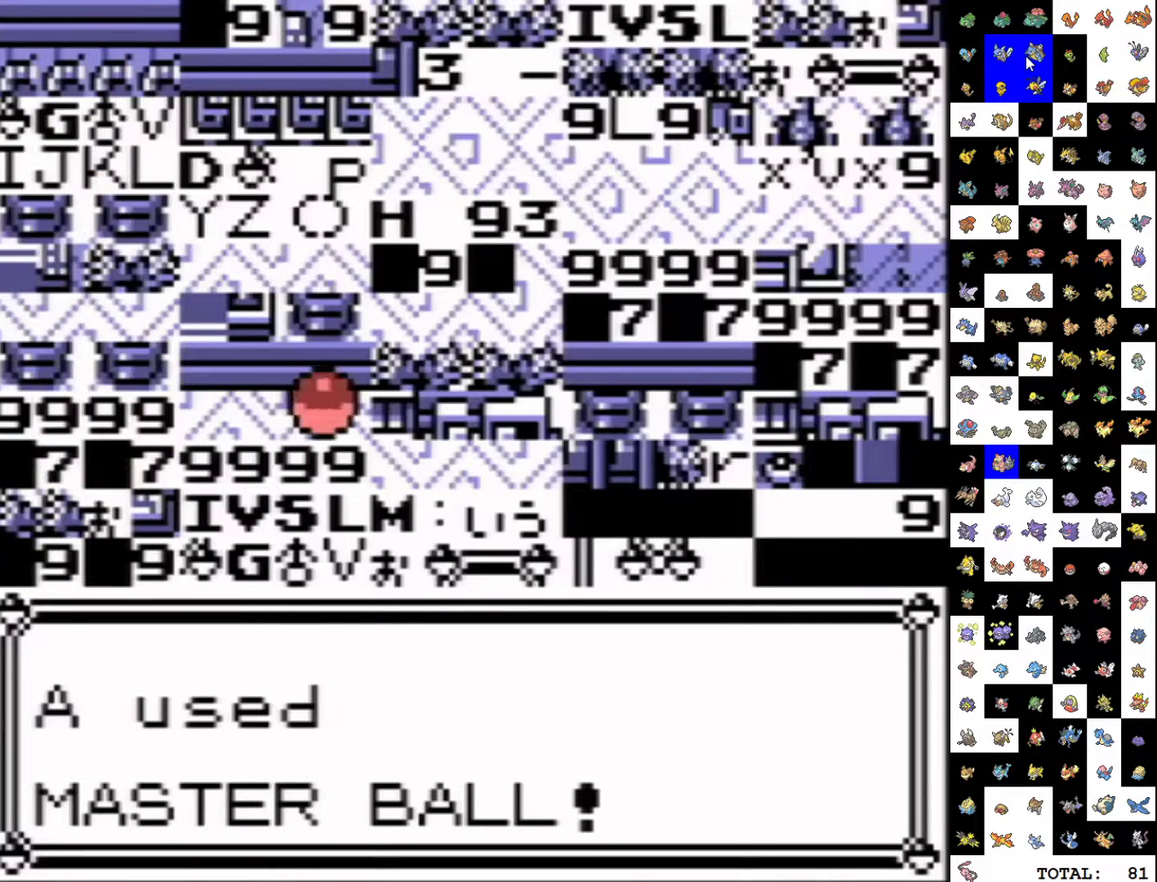
{"buttons": [], "events": []}
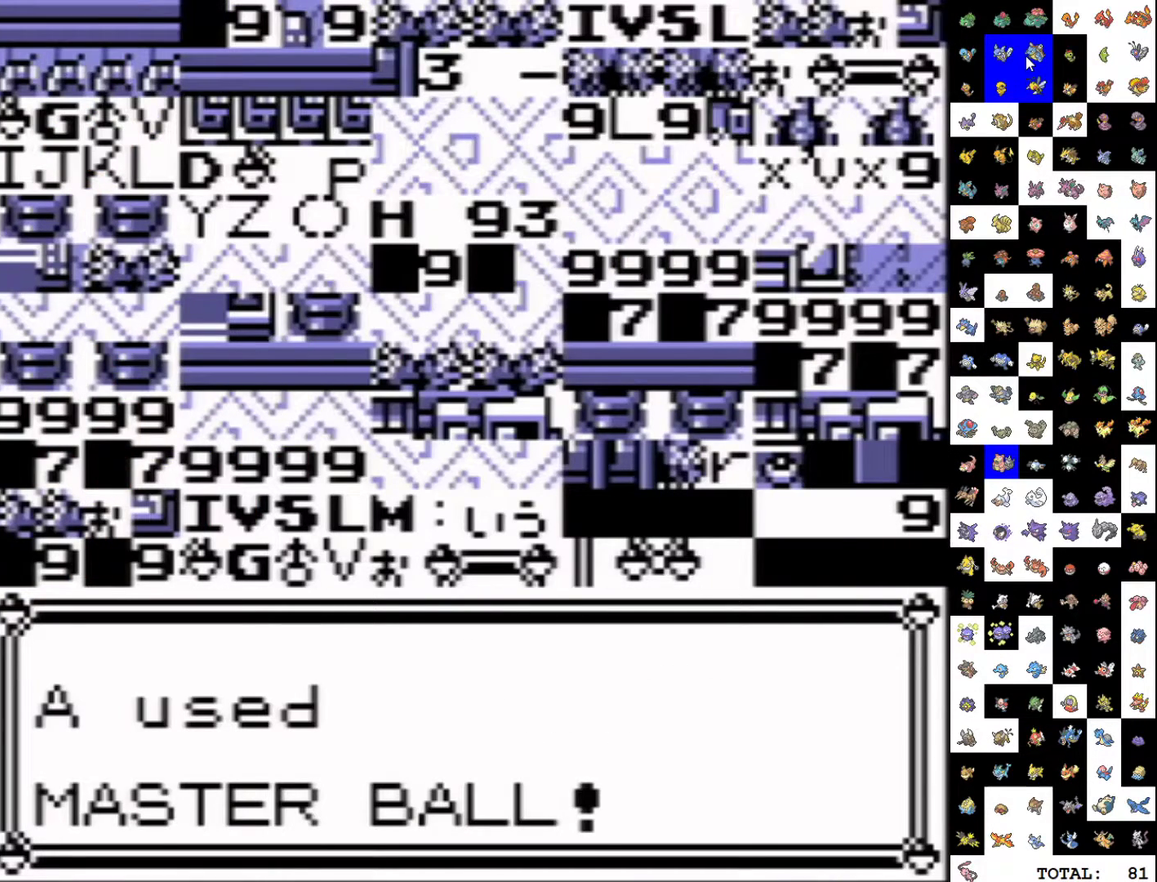
{"buttons": [], "events": []}
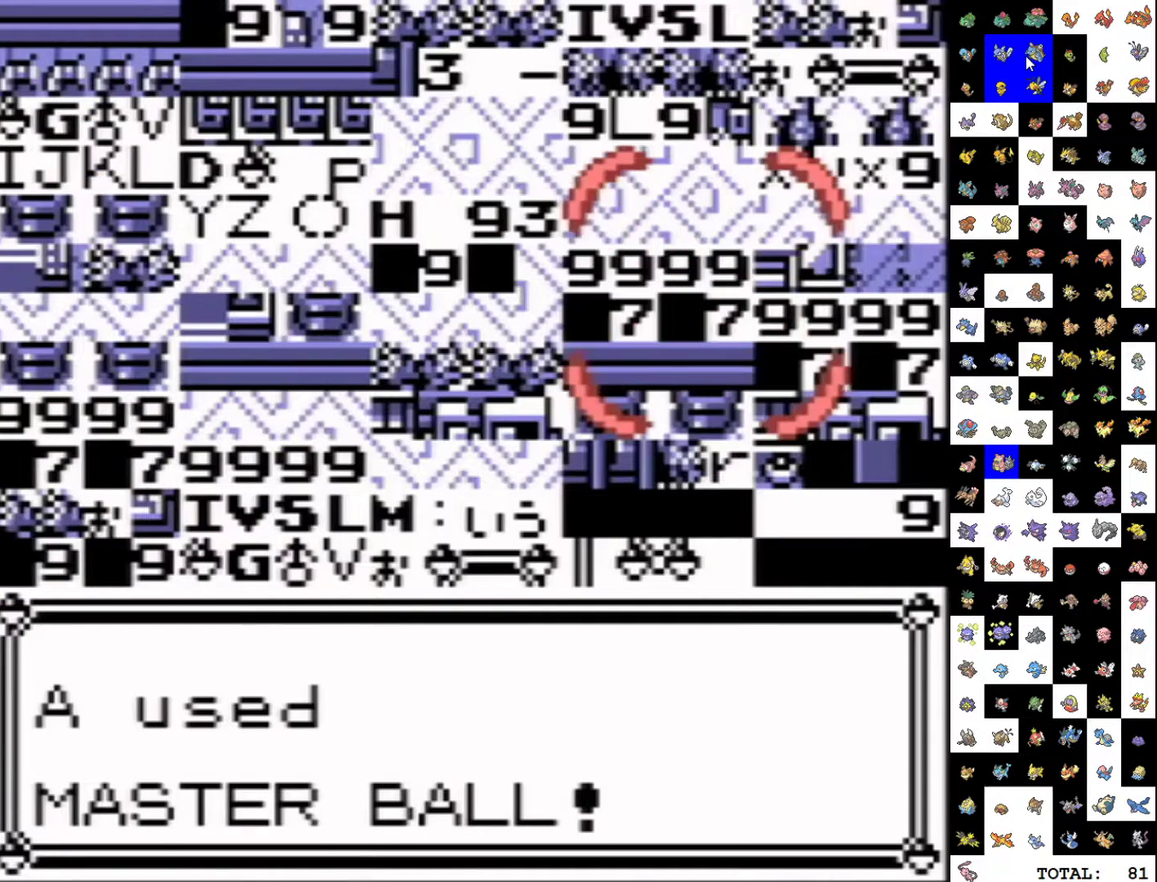
{"buttons": [], "events": []}
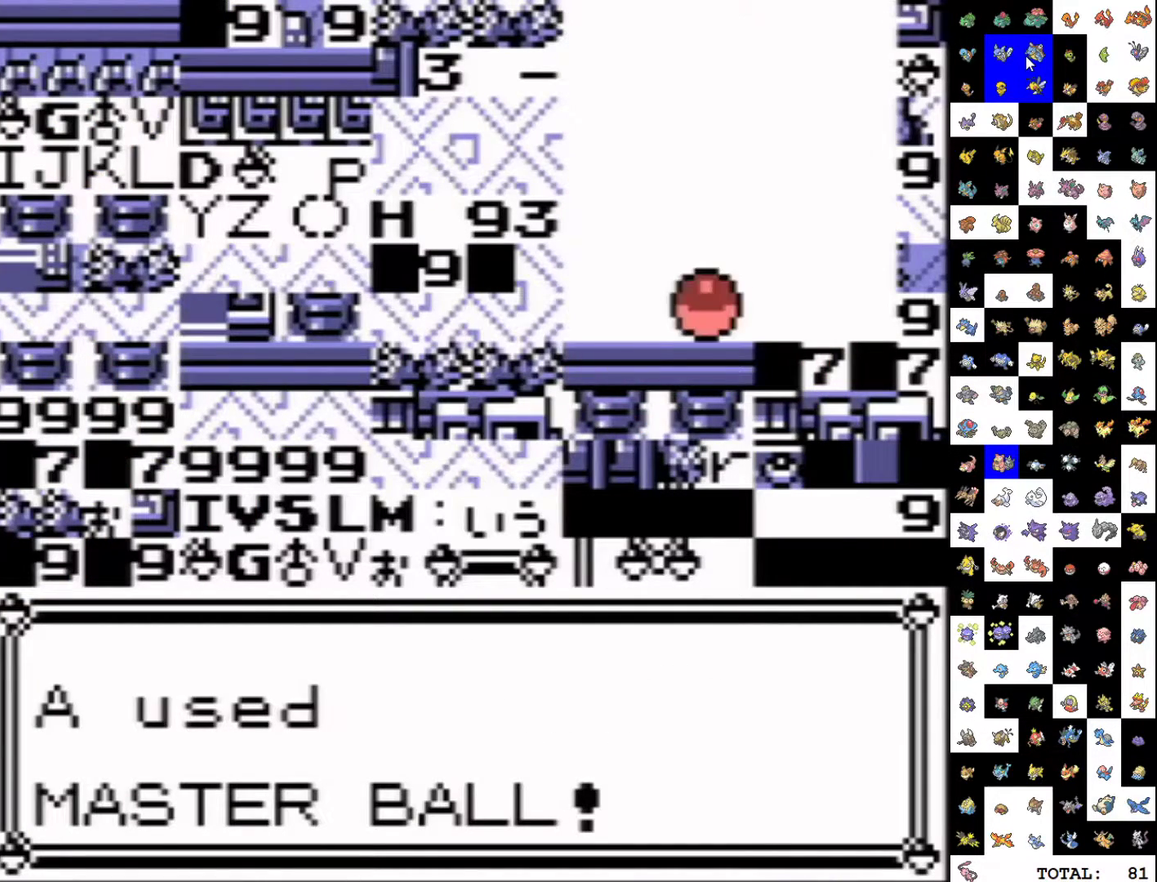
{"buttons": [], "events": []}
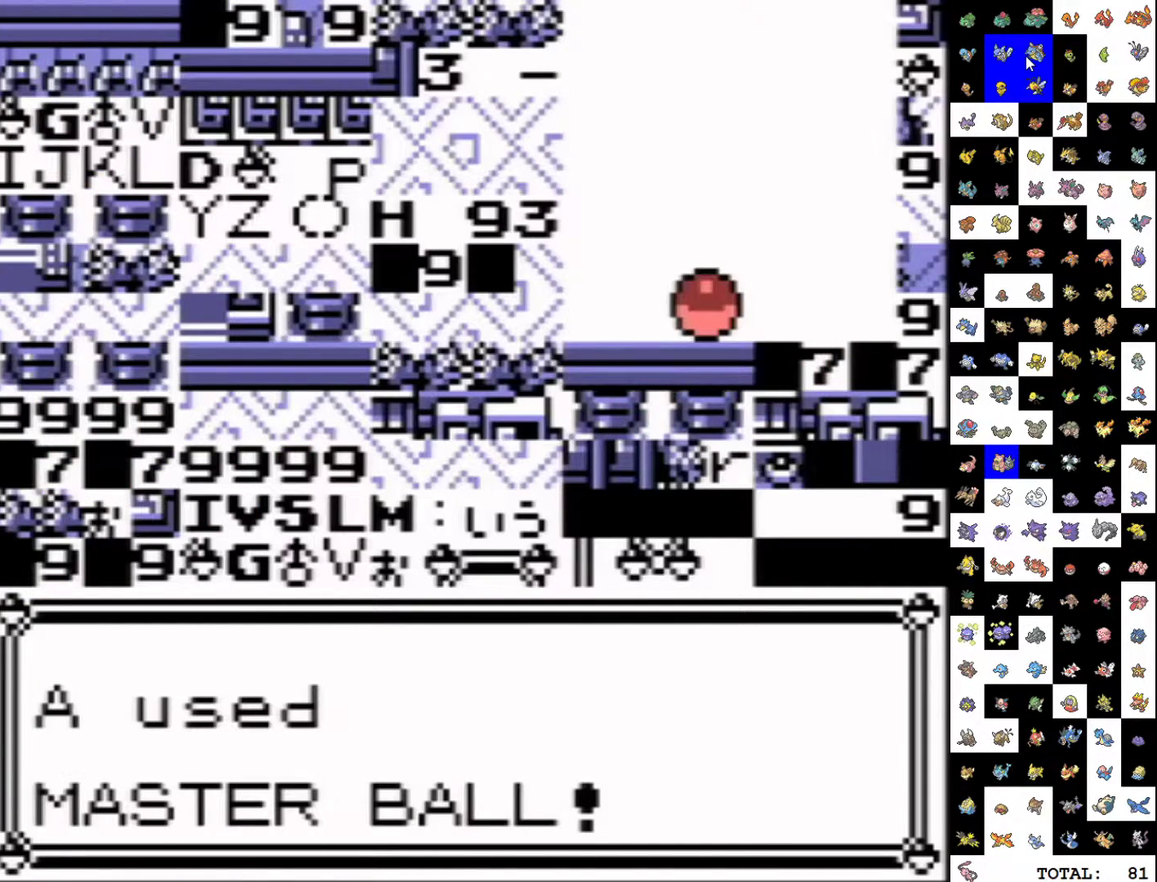
{"buttons": [], "events": []}
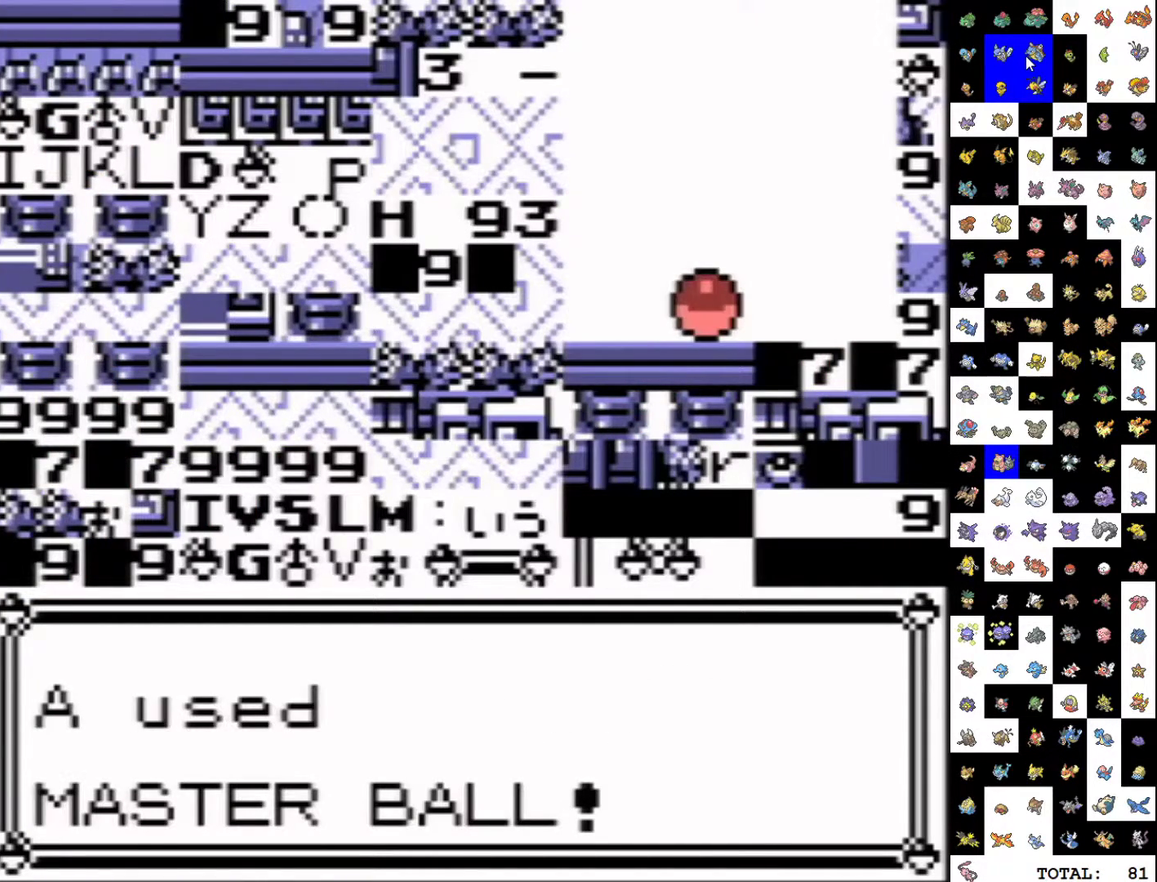
{"buttons": [], "events": []}
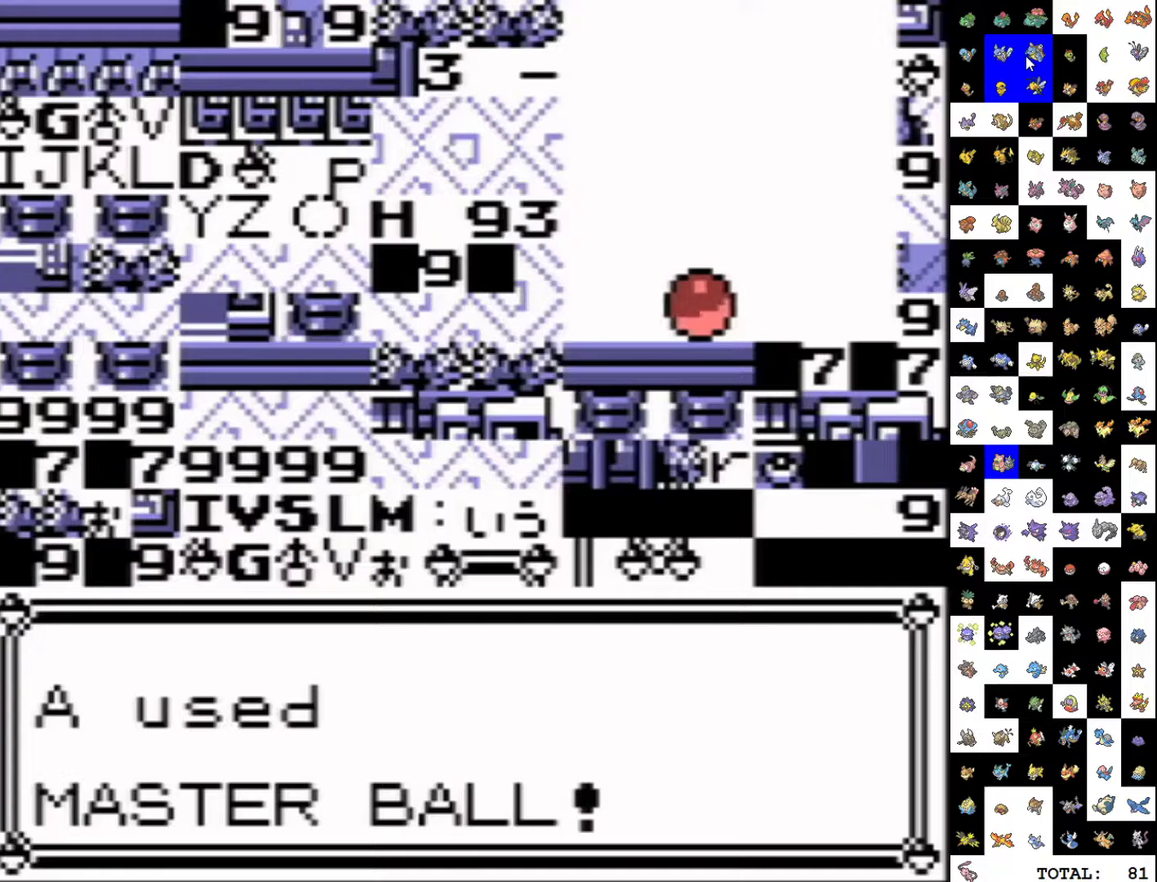
{"buttons": [], "events": []}
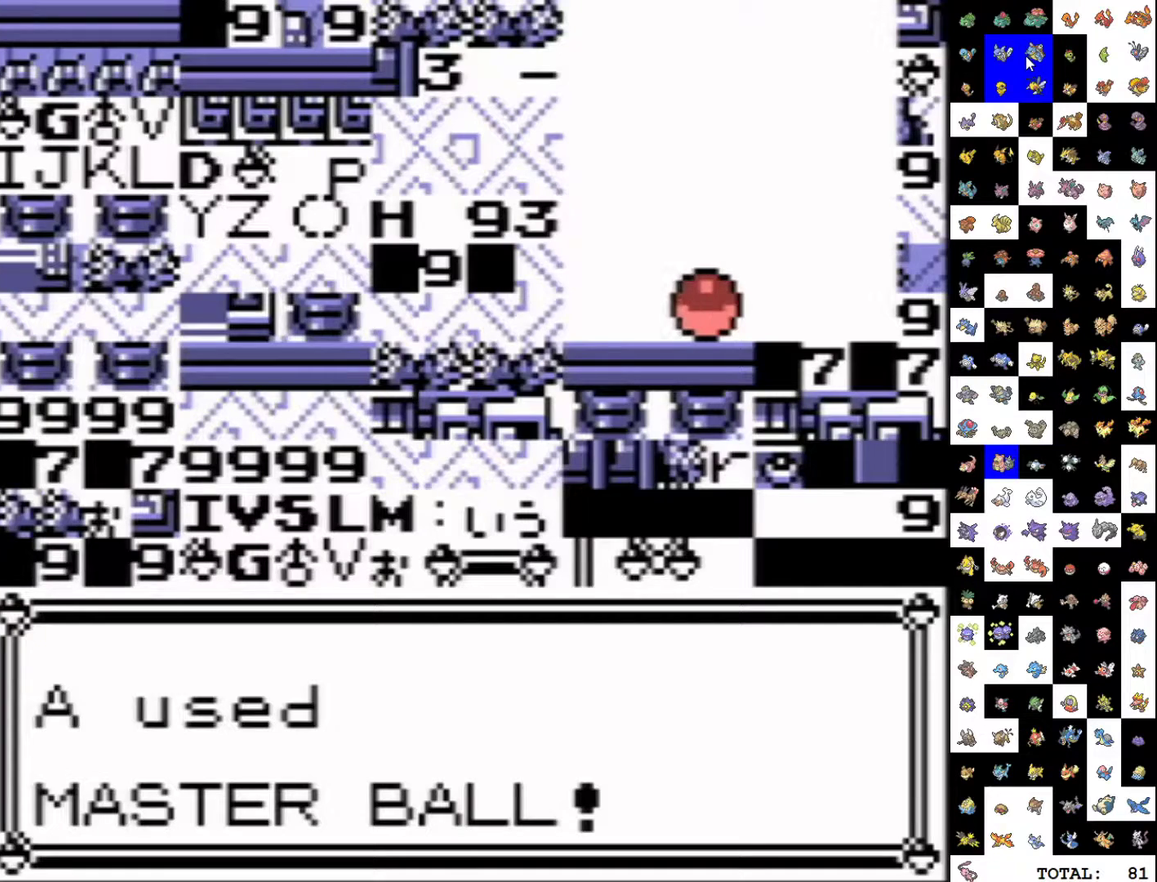
{"buttons": [], "events": [[283, "B", "down"], [350, "B", "up"]]}
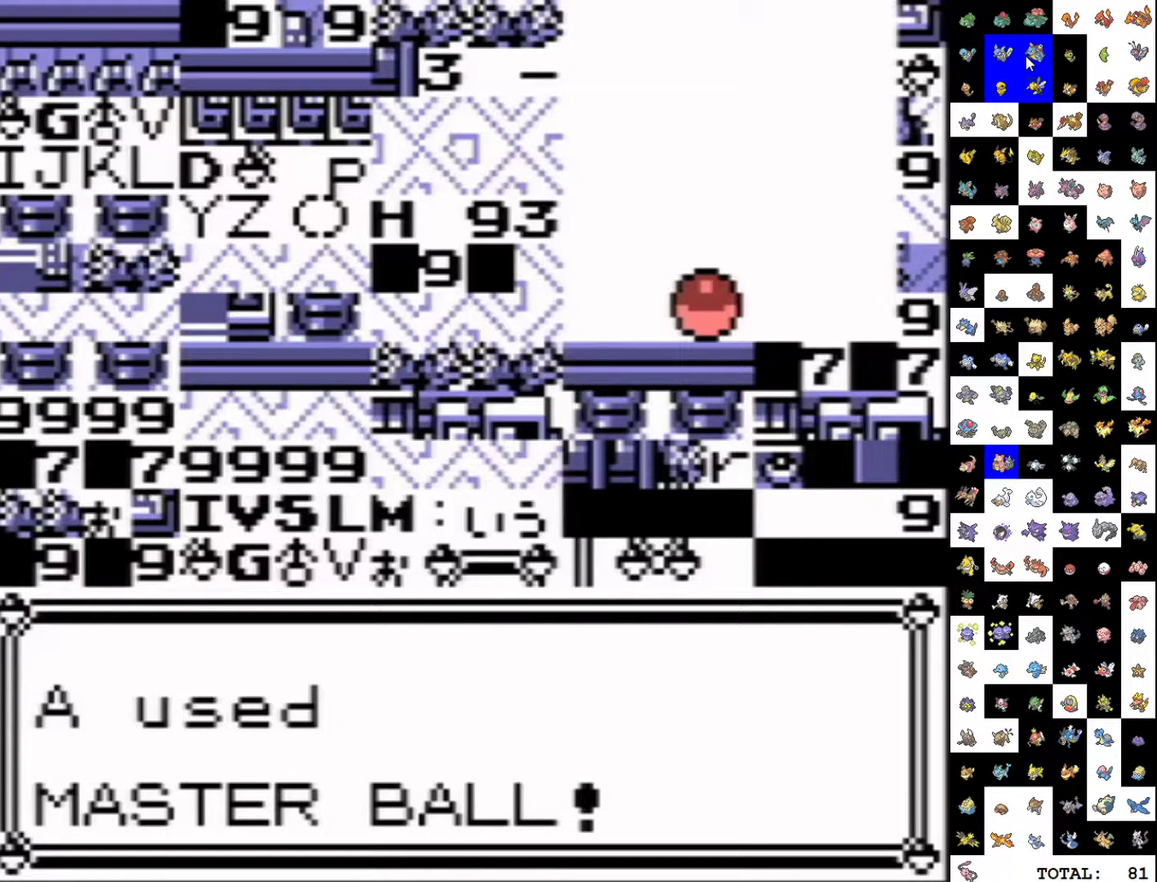
{"buttons": ["B"], "events": [[33, "A", "down"], [83, "A", "up"], [150, "A", "down"], [183, "B", "down"], [200, "A", "up"], [250, "B", "up"], [300, "A", "down"], [333, "B", "down"], [350, "A", "up"], [400, "B", "up"], [417, "A", "down"], [467, "A", "up"], [483, "B", "down"]]}
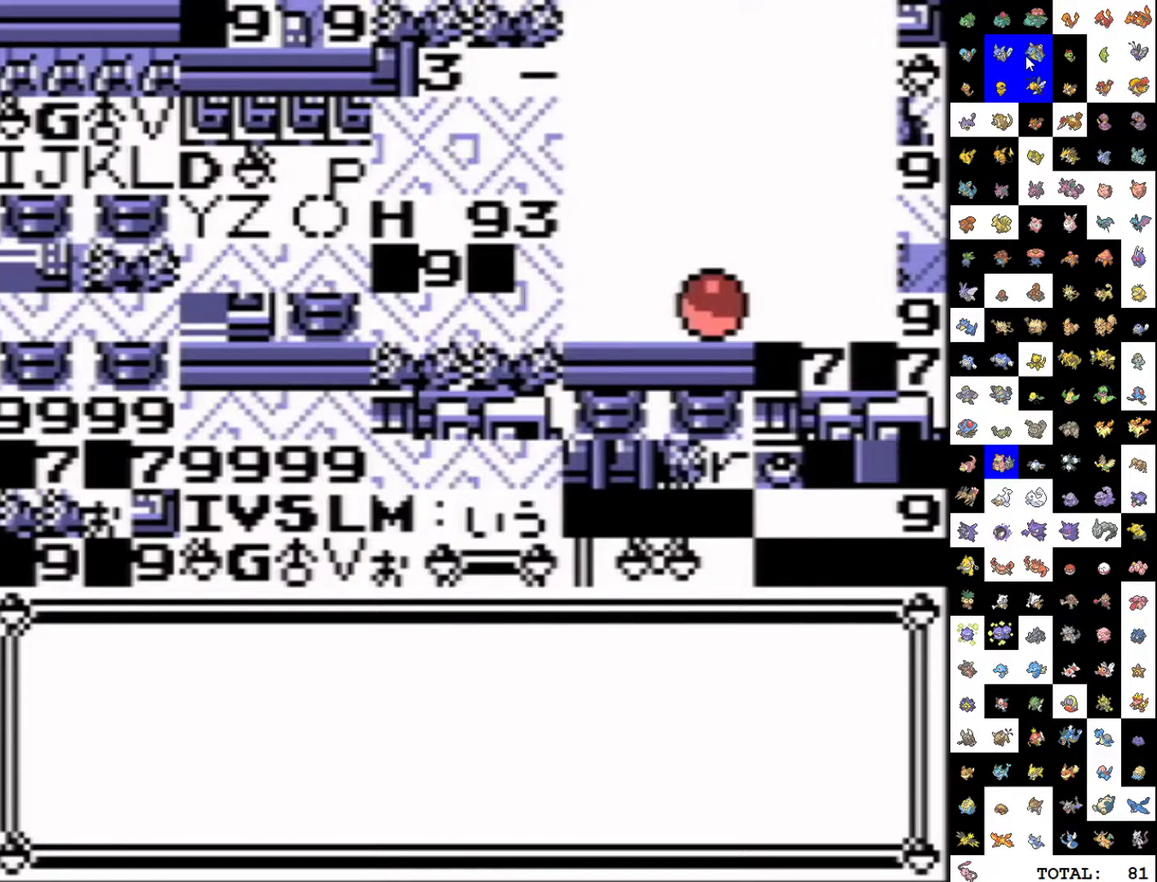
{"buttons": ["A"], "events": [[33, "B", "up"], [100, "B", "down"], [183, "B", "up"], [200, "A", "down"], [250, "A", "up"], [250, "B", "down"], [317, "B", "up"], [333, "A", "down"], [383, "A", "up"], [400, "B", "down"], [450, "B", "up"], [467, "A", "down"]]}
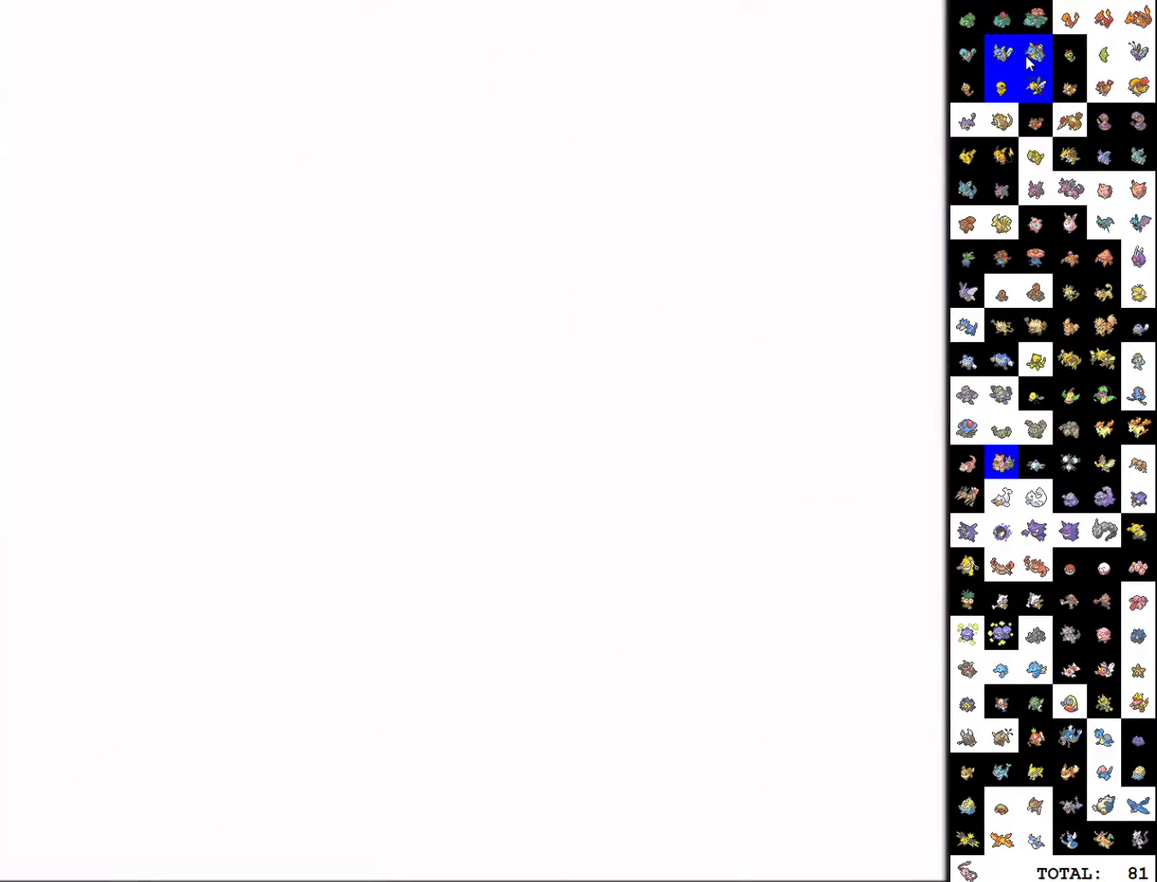
{"buttons": ["B"], "events": [[33, "A", "up"], [117, "A", "down"], [167, "A", "up"], [183, "B", "down"], [250, "B", "up"], [267, "A", "down"], [333, "A", "up"], [333, "B", "down"], [417, "A", "down"], [417, "B", "up"], [467, "A", "up"], [500, "B", "down"]]}
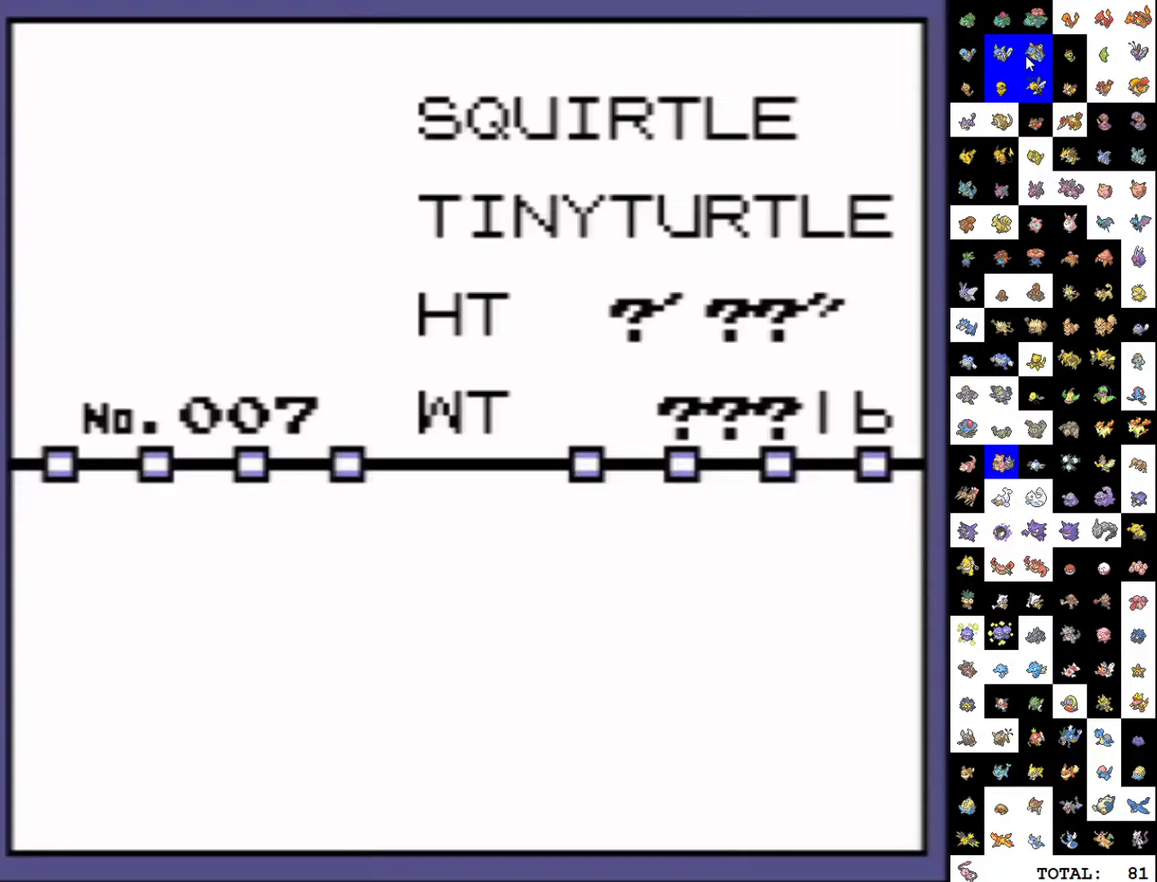
{"buttons": ["A"], "events": [[50, "B", "up"], [67, "A", "down"], [117, "A", "up"], [333, "A", "down"], [383, "B", "down"], [400, "A", "up"], [467, "B", "up"], [483, "A", "down"]]}
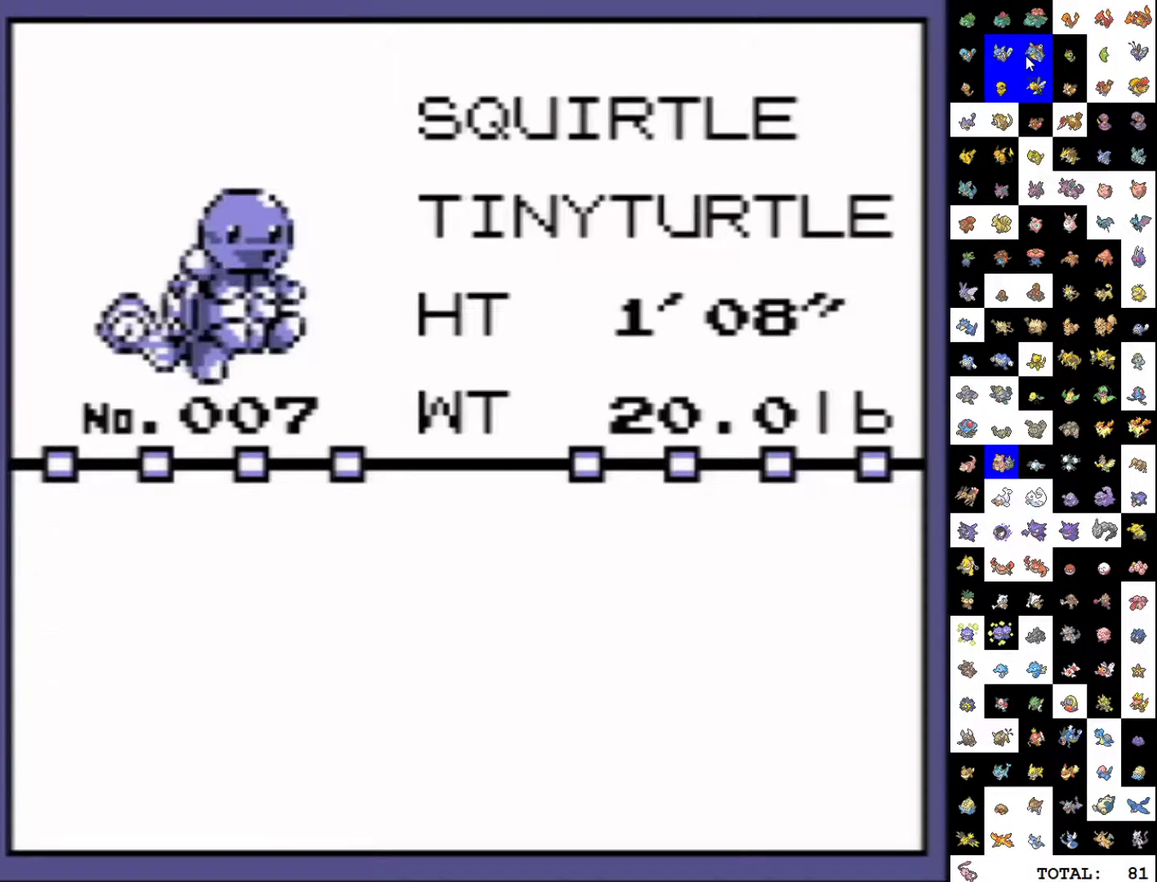
{"buttons": ["B"], "events": [[50, "A", "up"], [50, "B", "down"], [117, "B", "up"], [200, "B", "down"], [250, "B", "up"], [283, "A", "down"], [333, "A", "up"], [333, "B", "down"], [400, "B", "up"], [483, "B", "down"]]}
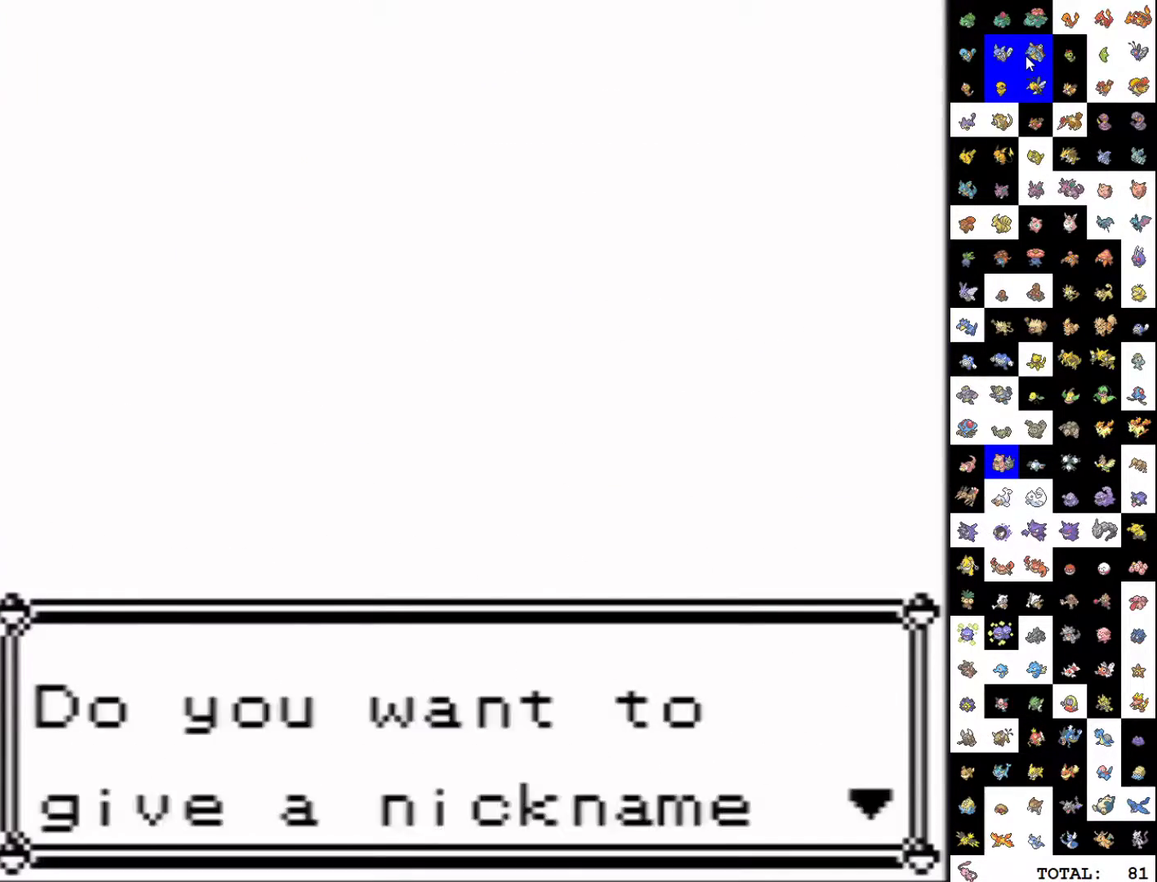
{"buttons": [], "events": [[33, "B", "up"], [117, "B", "down"], [183, "B", "up"], [267, "B", "down"], [317, "B", "up"], [400, "B", "down"], [450, "B", "up"]]}
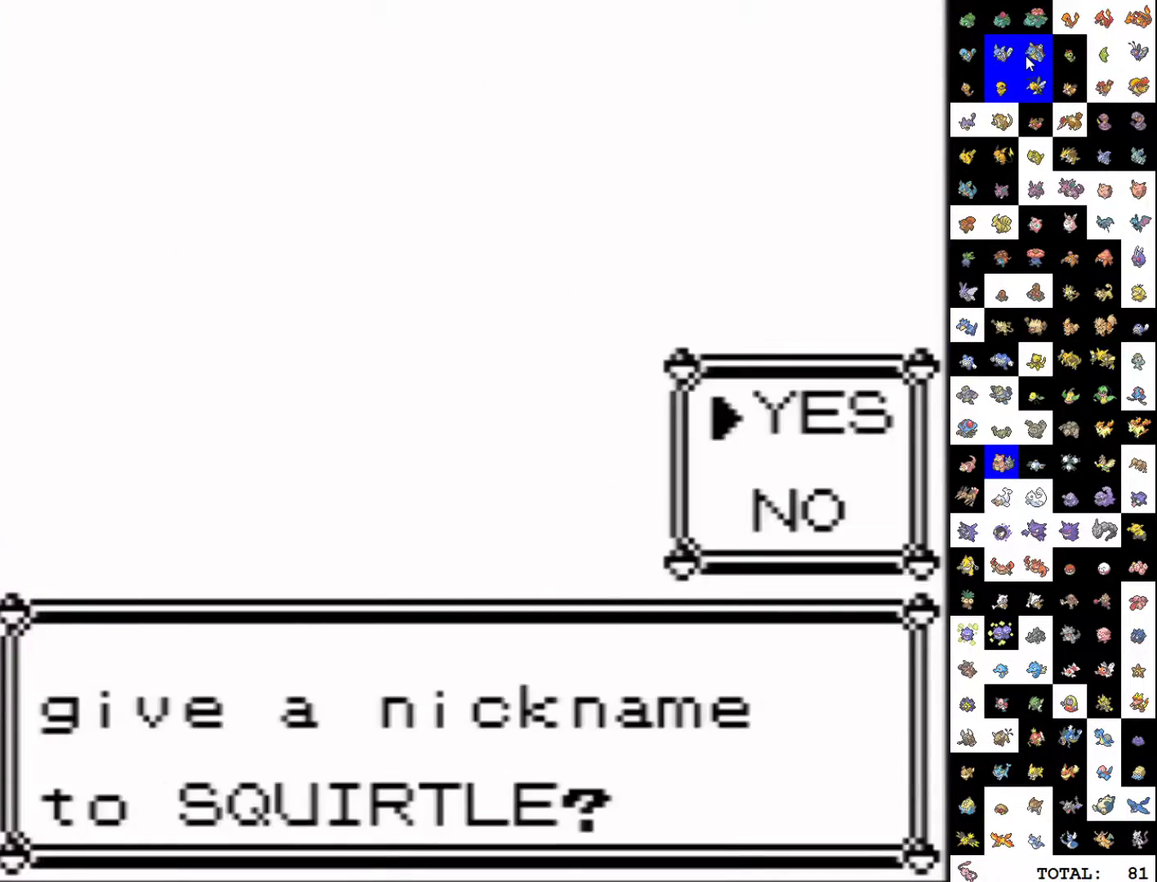
{"buttons": ["B"], "events": [[50, "B", "down"], [117, "B", "up"], [200, "B", "down"], [267, "B", "up"], [333, "B", "down"], [417, "B", "up"], [483, "B", "down"]]}
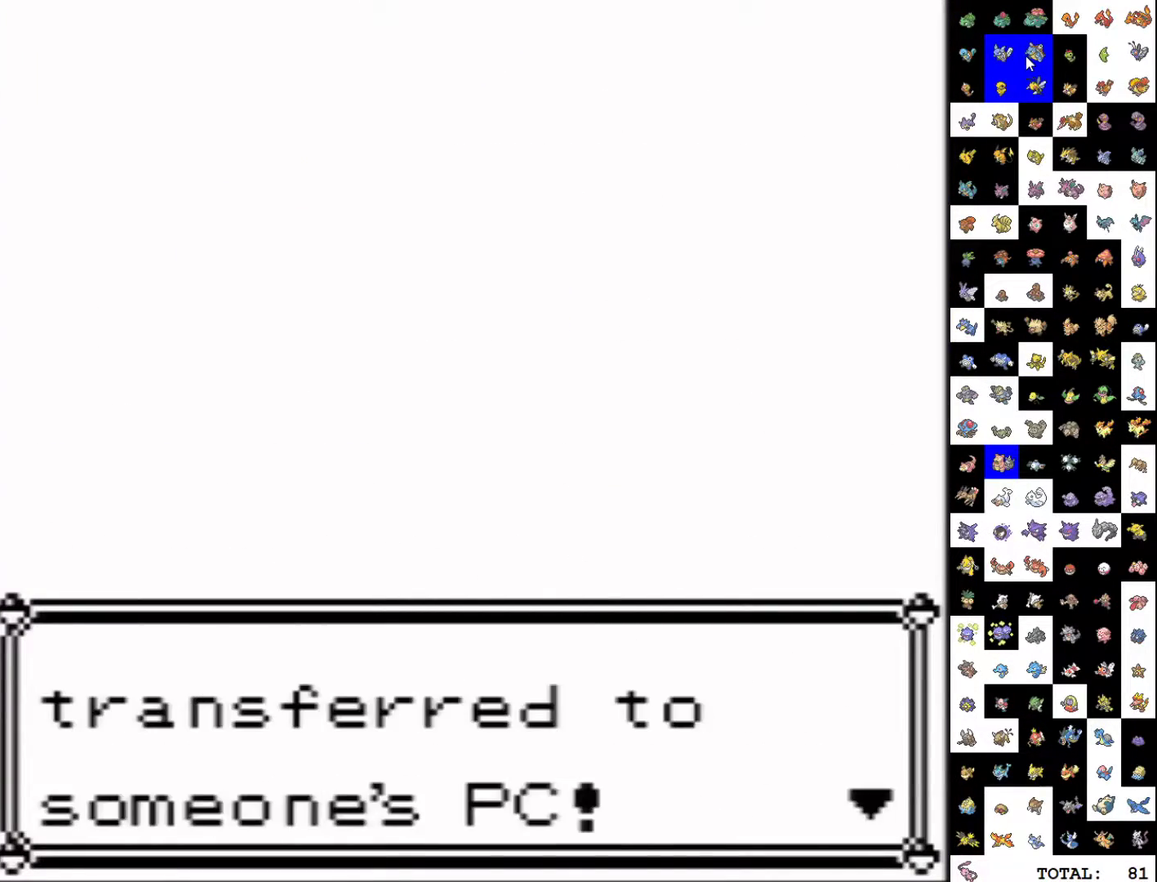
{"buttons": ["DPAD_UP"], "events": [[117, "B", "up"], [367, "B", "down"], [467, "B", "up"], [467, "DPAD_UP", "down"]]}
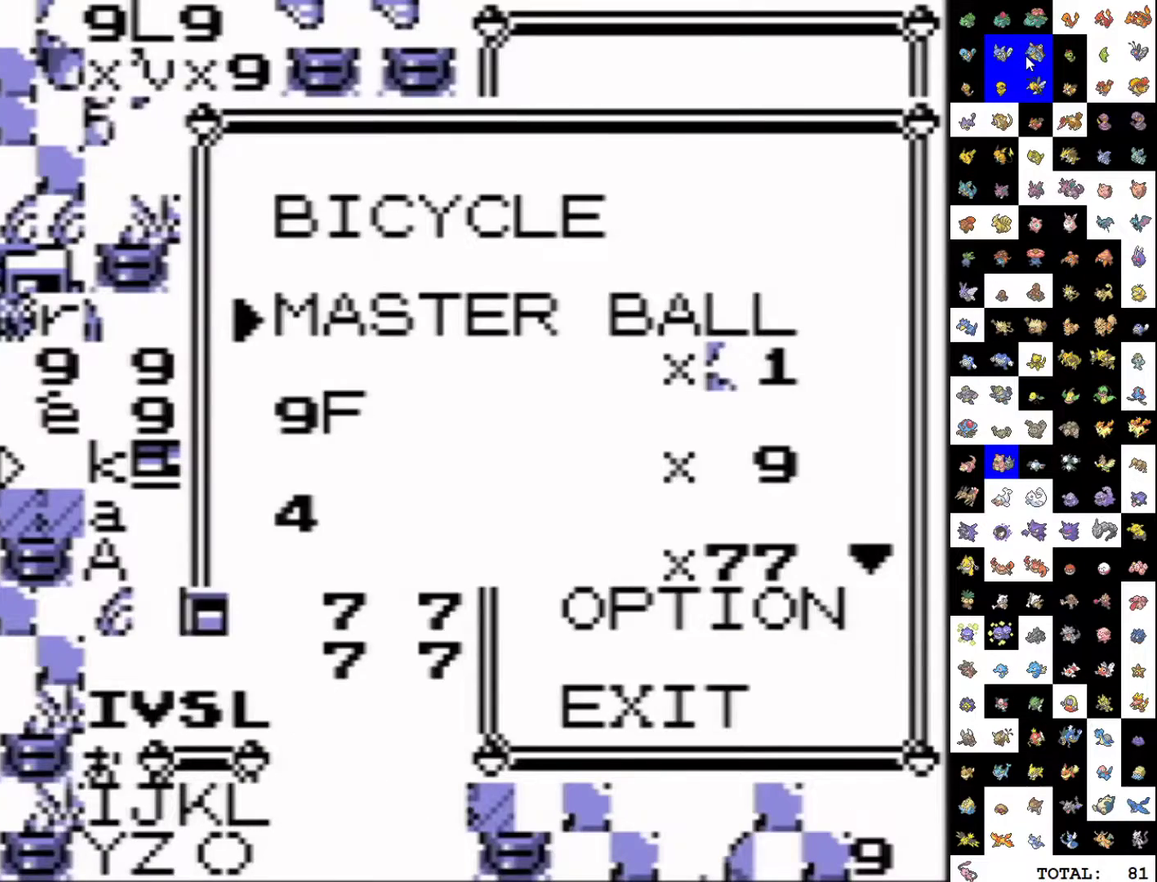
{"buttons": [], "events": [[100, "A", "down"], [100, "DPAD_UP", "up"], [183, "A", "up"]]}
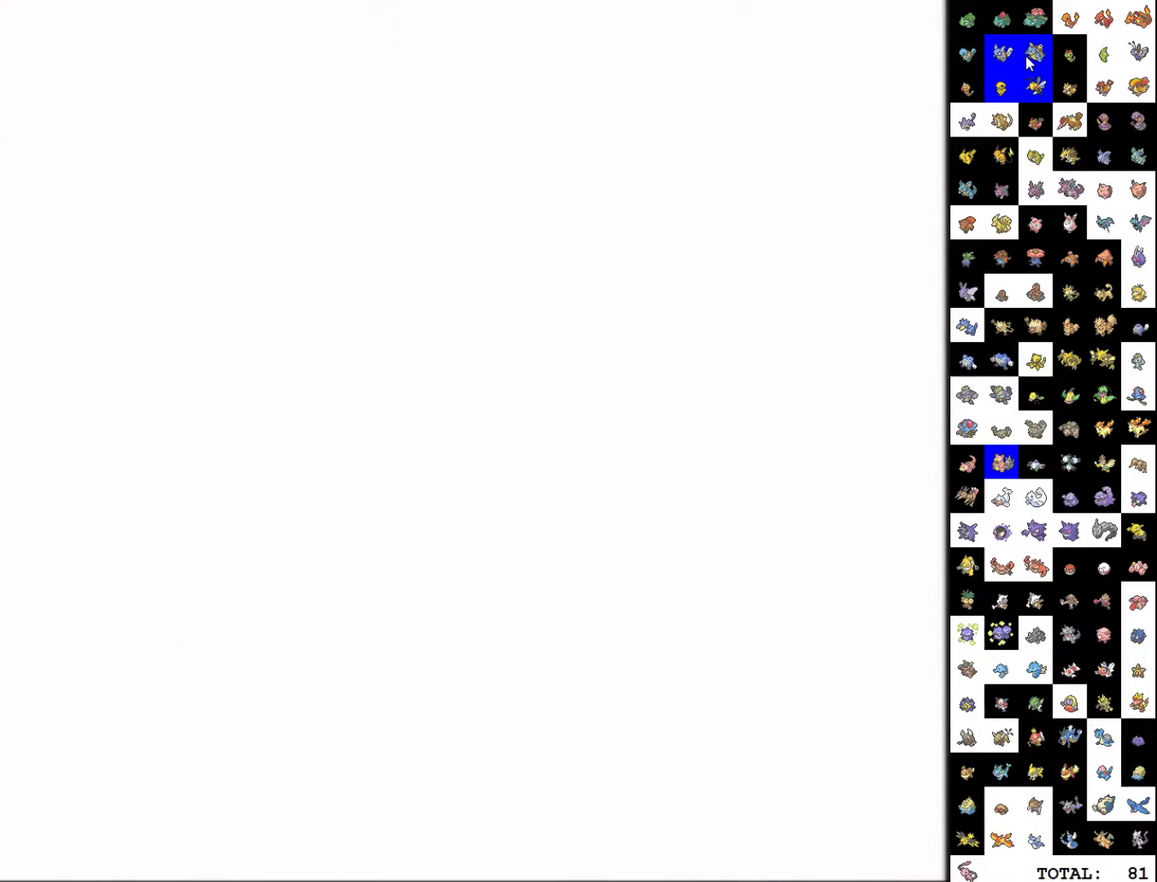
{"buttons": ["DPAD_DOWN"], "events": [[117, "DPAD_DOWN", "down"], [200, "DPAD_DOWN", "up"], [217, "A", "down"], [283, "A", "up"], [333, "A", "down"], [417, "A", "up"], [417, "DPAD_DOWN", "down"]]}
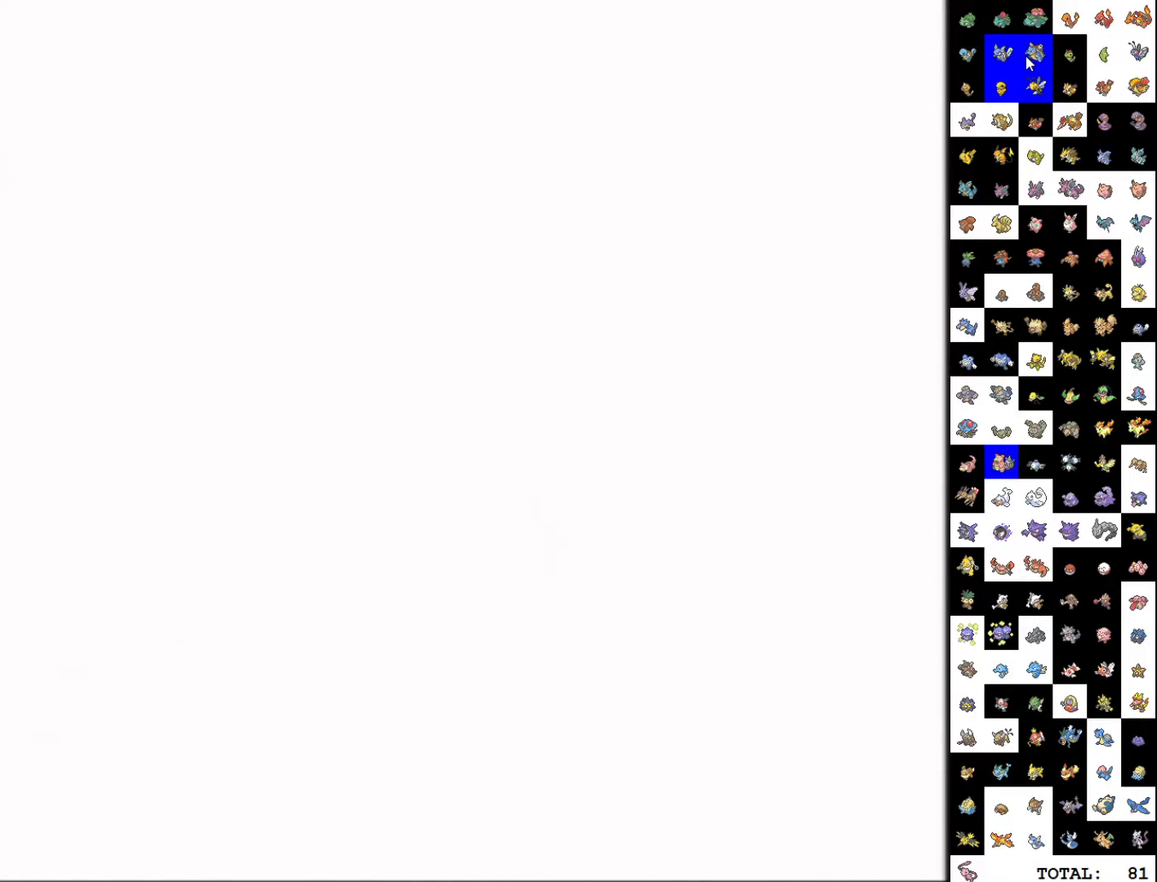
{"buttons": ["DPAD_DOWN"], "events": []}
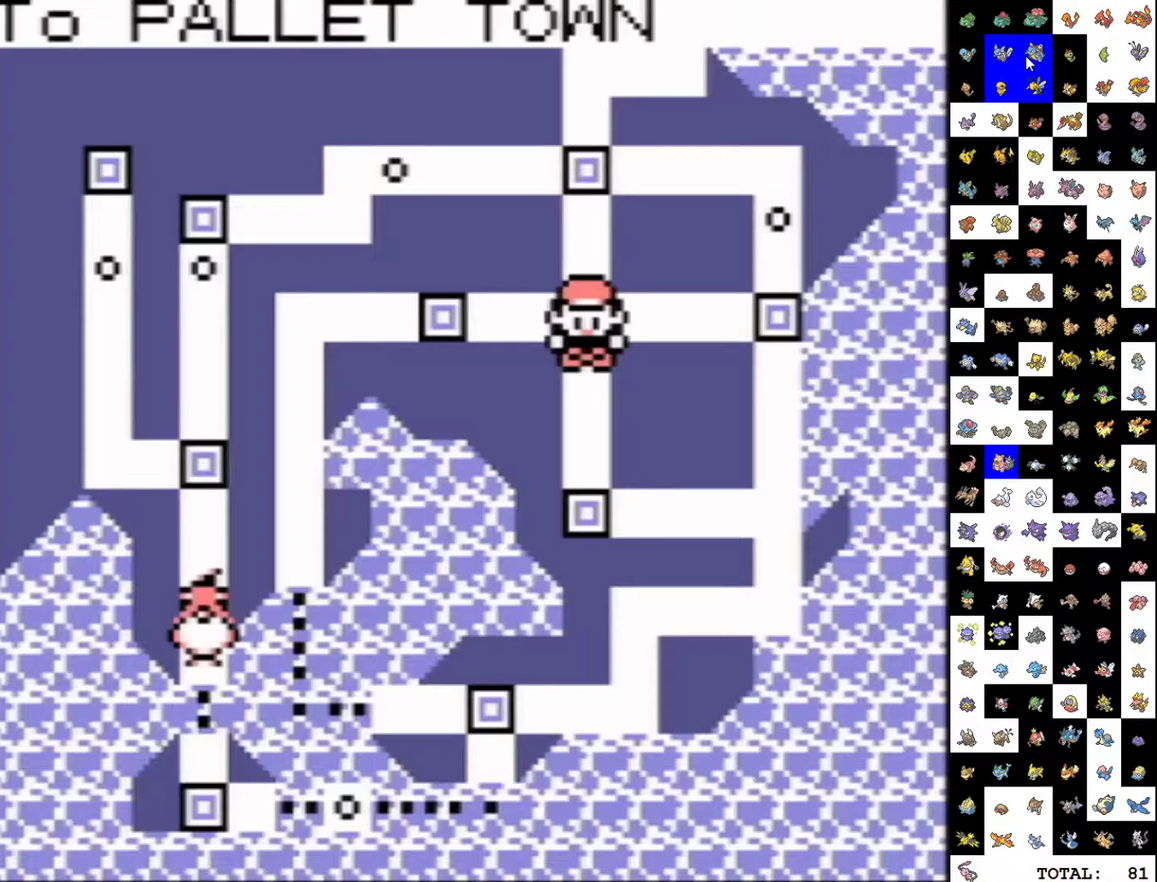
{"buttons": [], "events": [[467, "DPAD_DOWN", "up"]]}
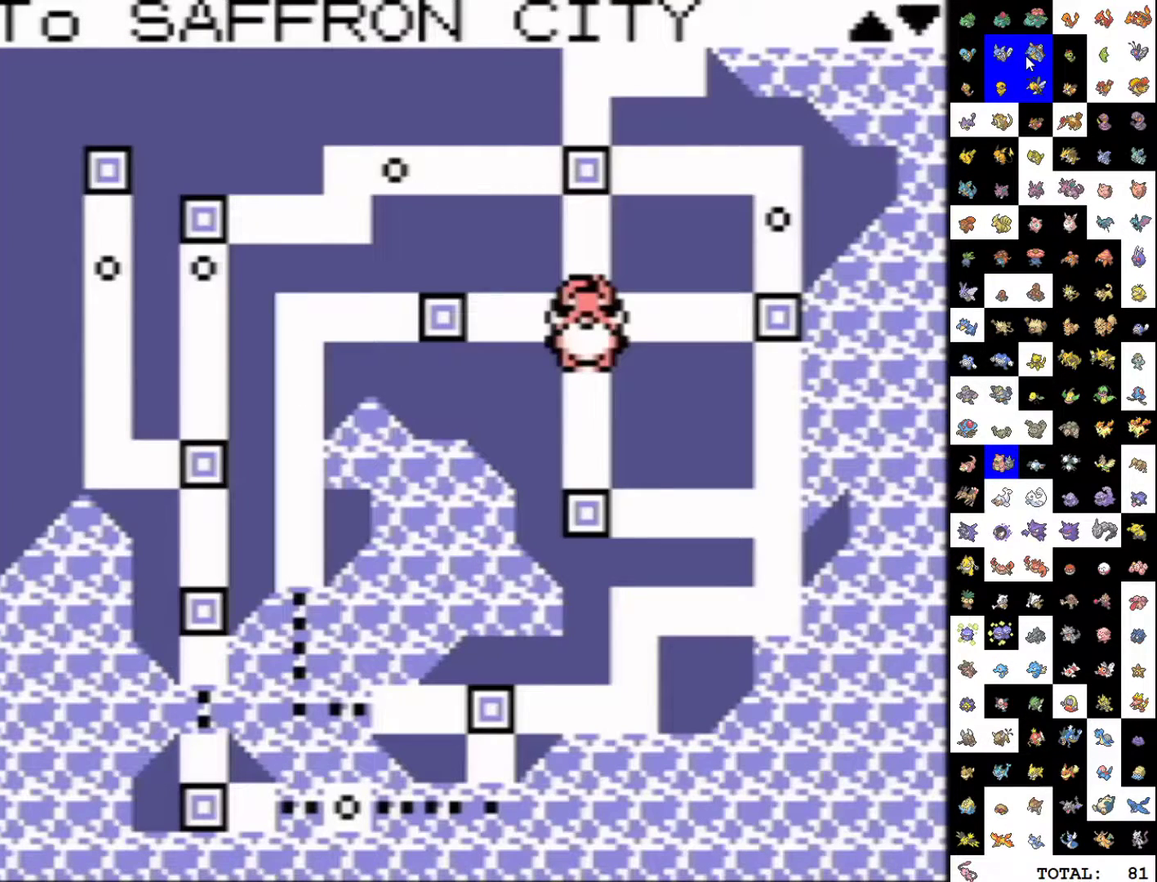
{"buttons": ["DPAD_DOWN"], "events": [[67, "DPAD_DOWN", "down"], [300, "DPAD_DOWN", "up"], [450, "DPAD_DOWN", "down"]]}
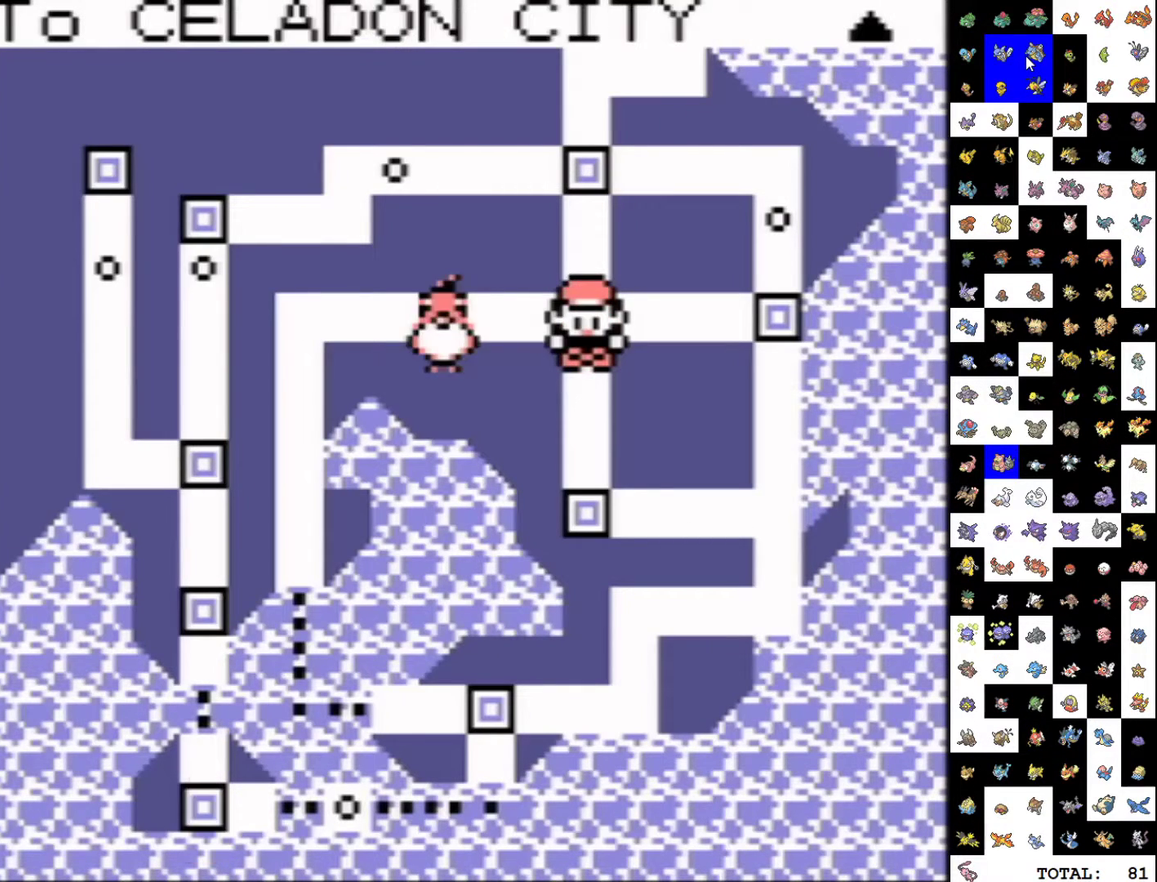
{"buttons": [], "events": [[167, "DPAD_DOWN", "up"], [333, "DPAD_DOWN", "down"], [483, "DPAD_DOWN", "up"]]}
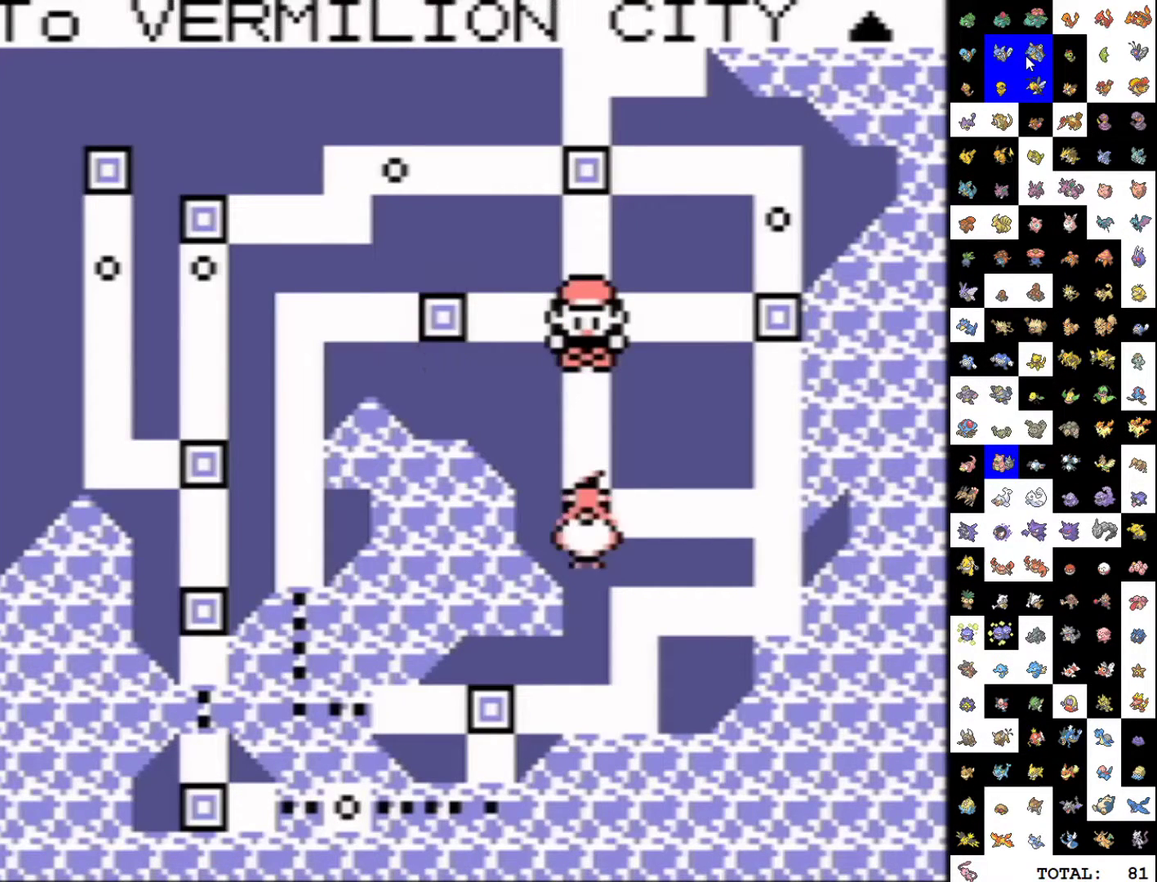
{"buttons": [], "events": [[50, "A", "down"], [150, "A", "up"]]}
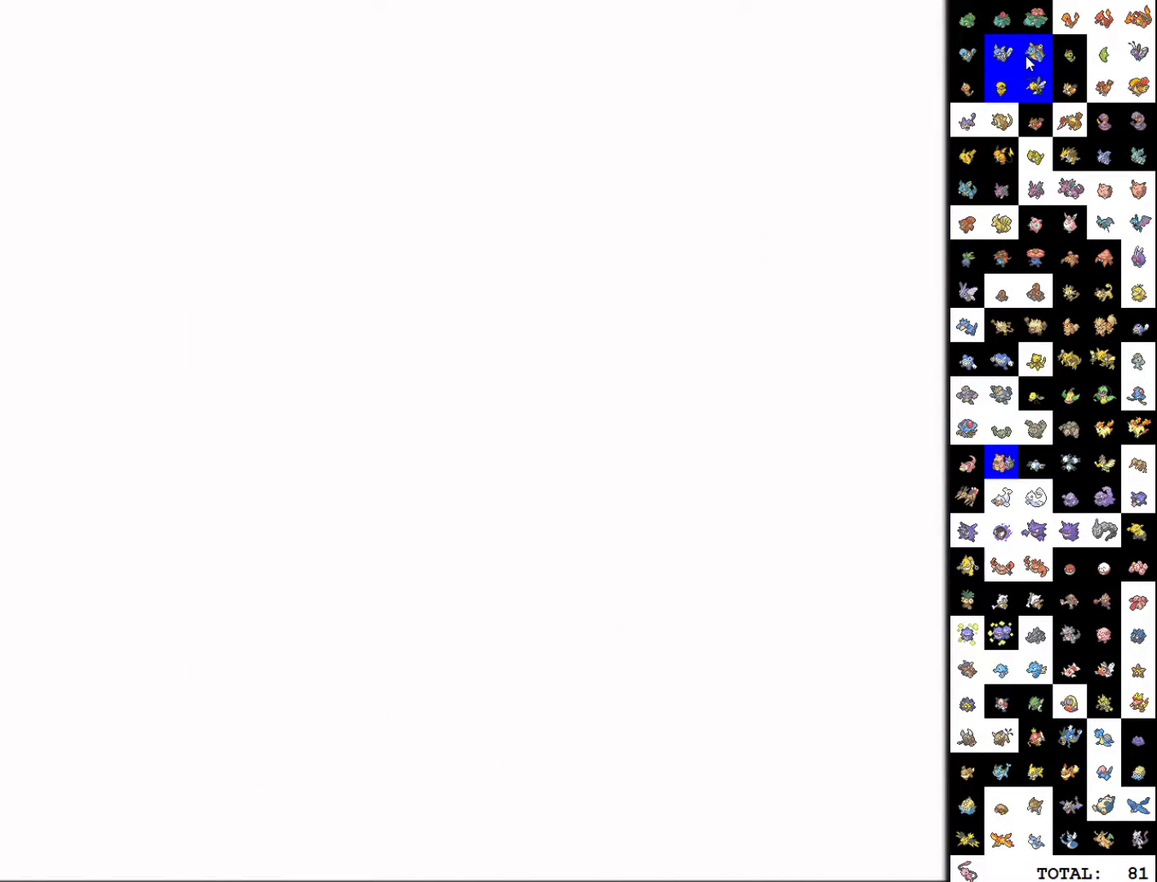
{"buttons": [], "events": []}